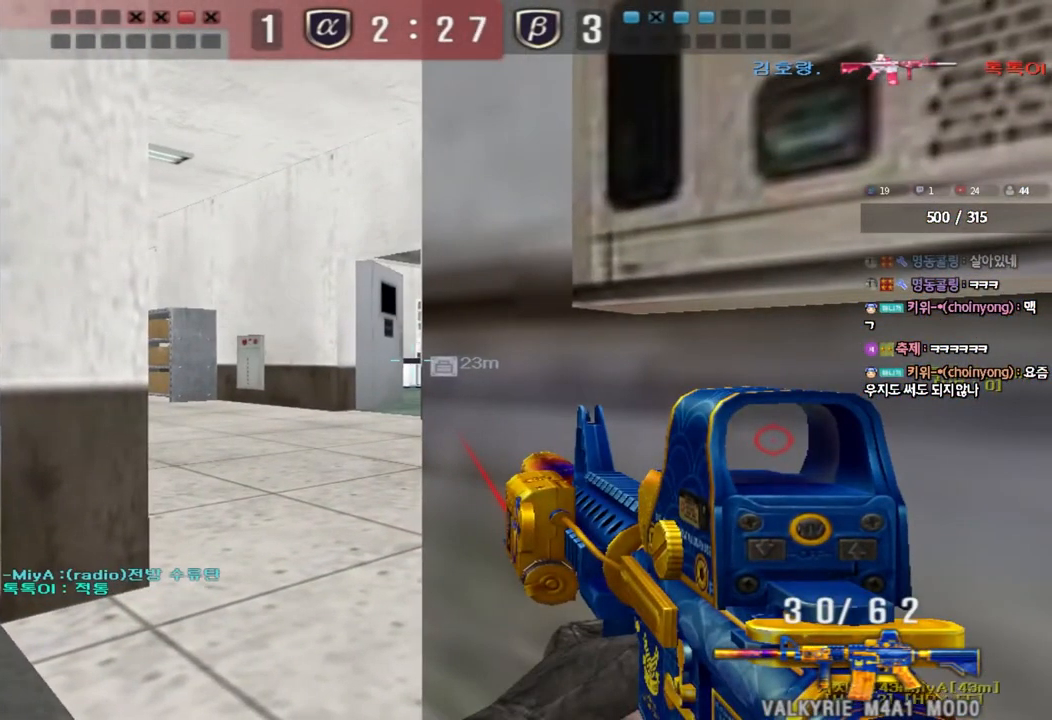
Gameplay with keyboard; each line is a JSON object with the keys held at the frame after it. "events" lists presses ("down") and releases ("up") of "a", "ctrl", "d", "e", "f", "q", "r", "s", "shift", "space" and "w" between this image and that frame as [ms after this image, input, new state], when the widget could be followed in between. No other keys are recorded. Mouse input is not recorded. Not read: tab.
{"keys": ["ctrl"], "events": []}
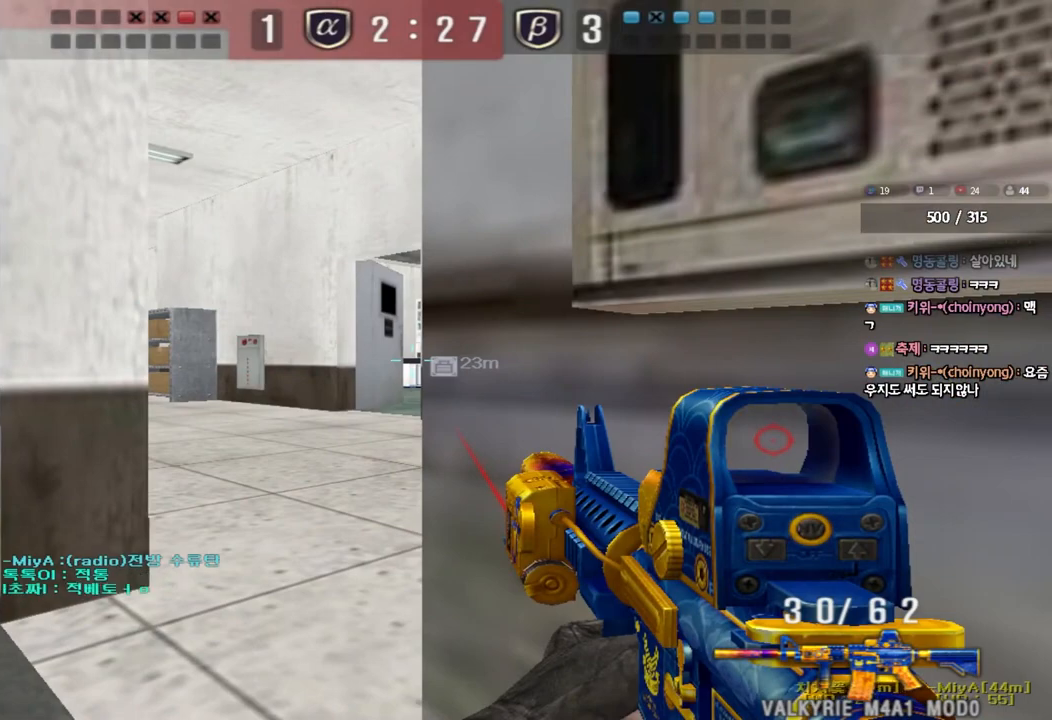
{"keys": ["ctrl"], "events": []}
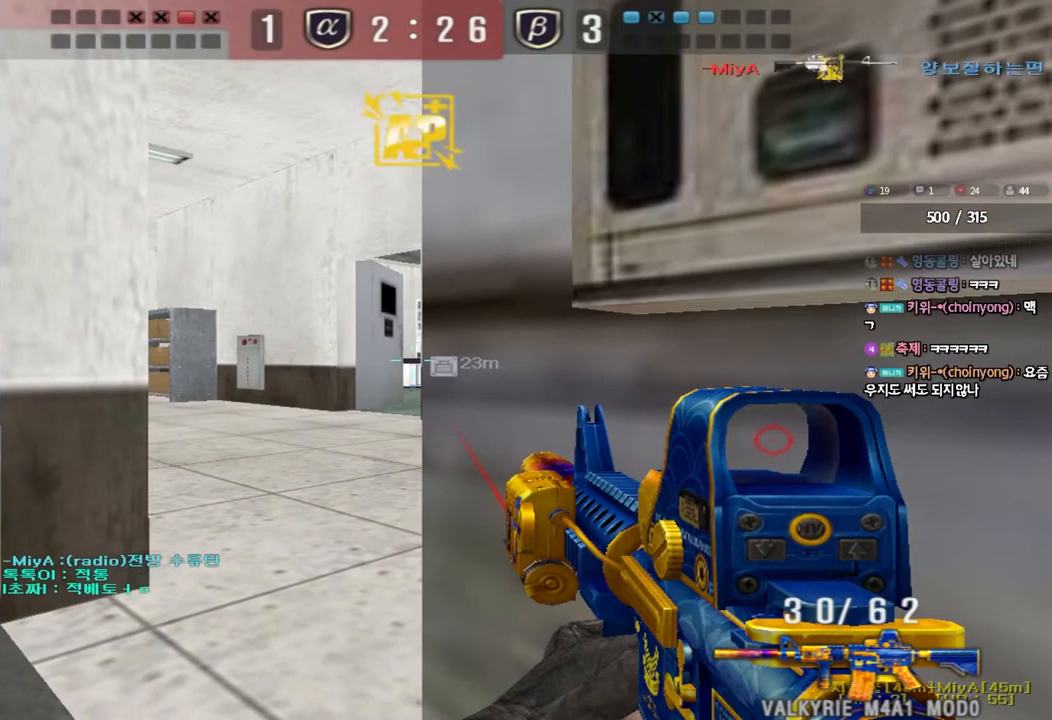
{"keys": ["ctrl"], "events": []}
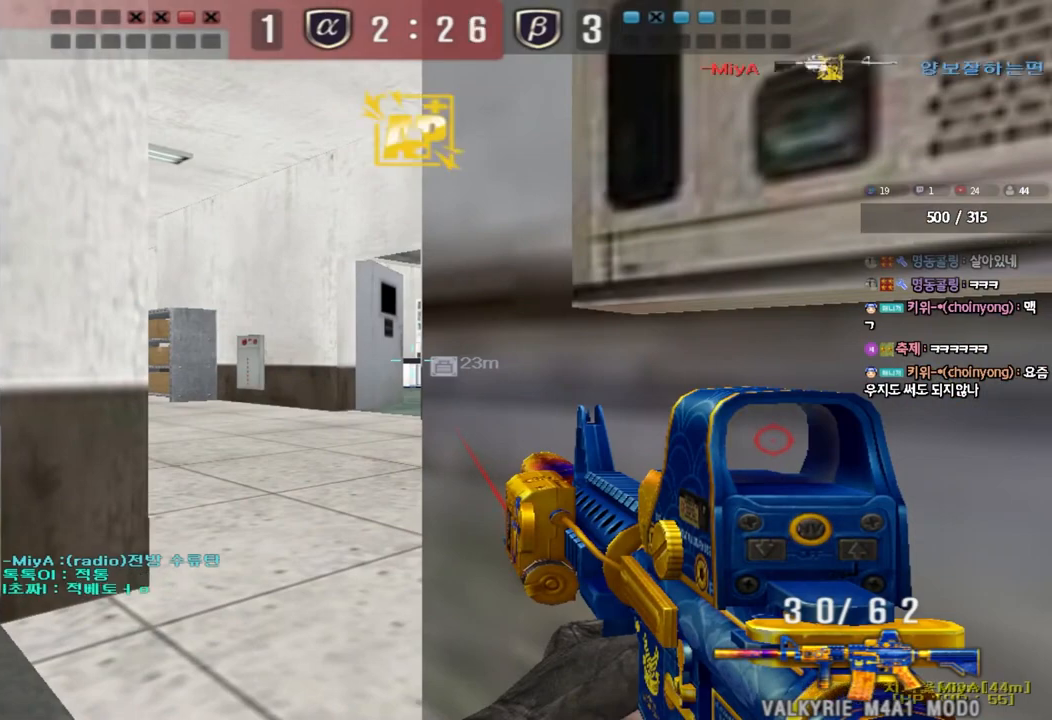
{"keys": ["ctrl"], "events": []}
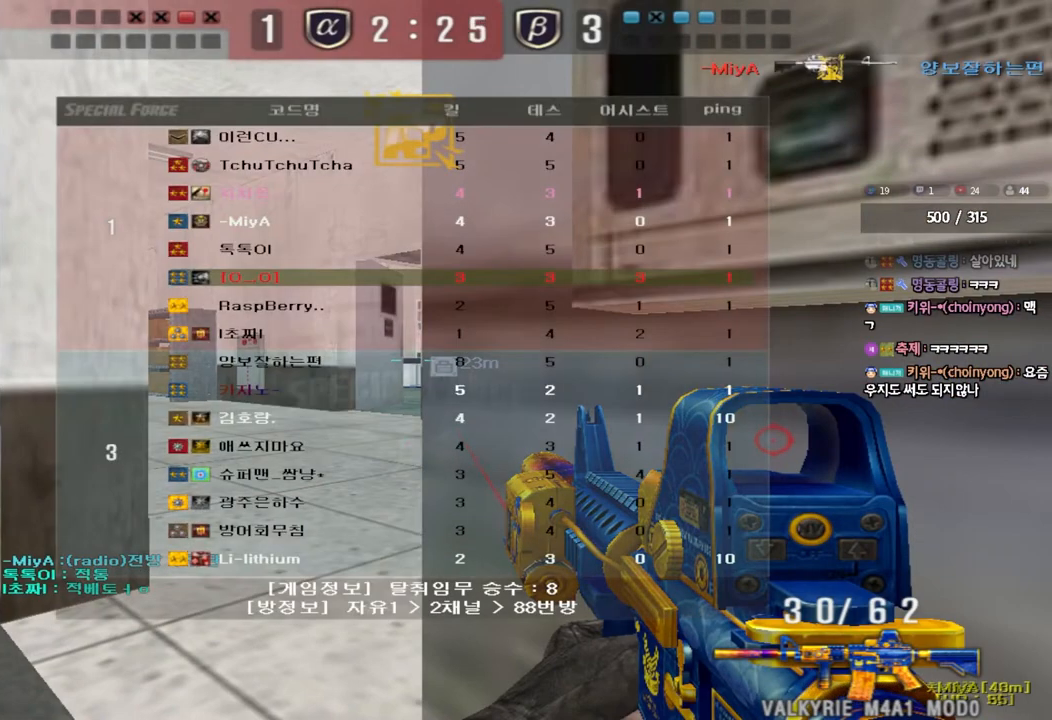
{"keys": ["ctrl"], "events": []}
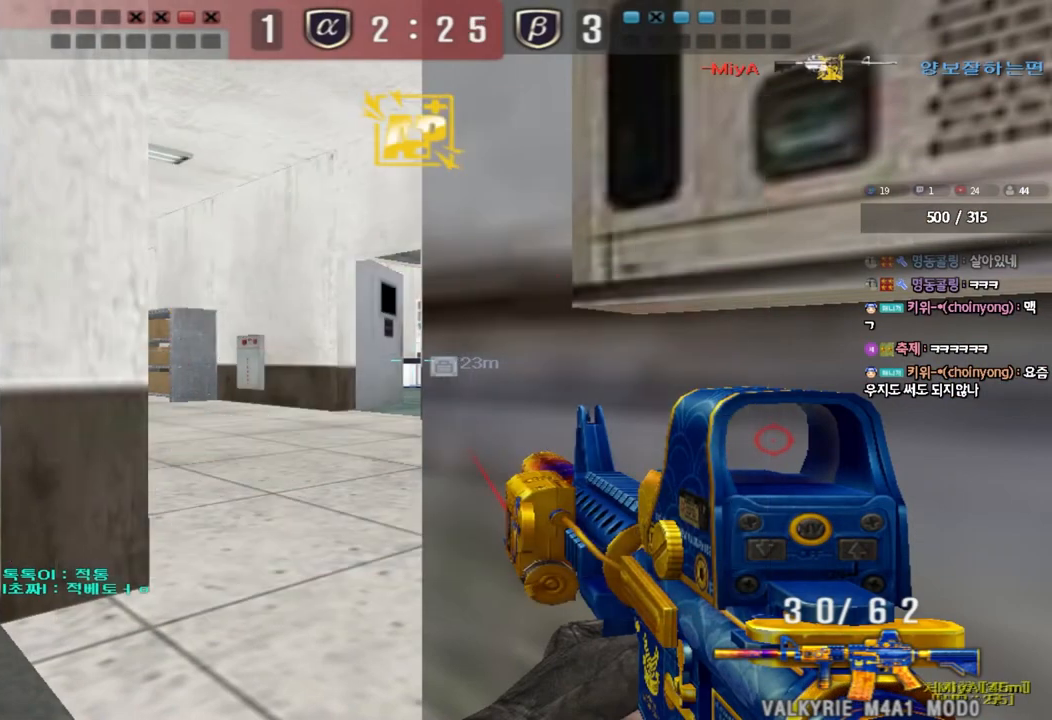
{"keys": ["ctrl"], "events": []}
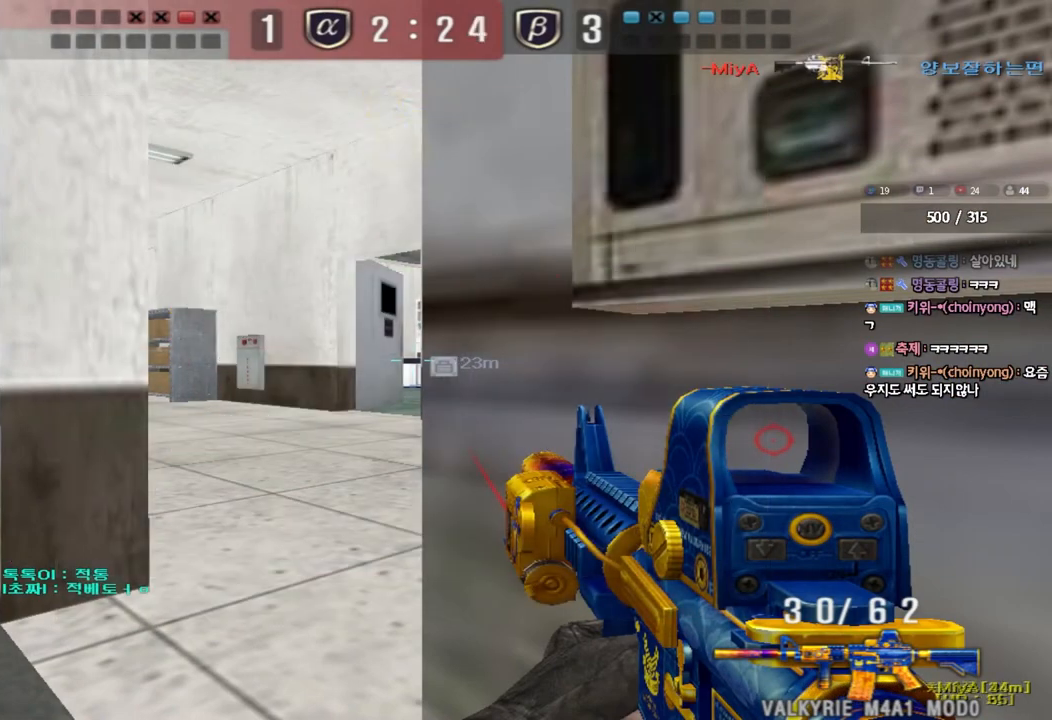
{"keys": ["ctrl"], "events": []}
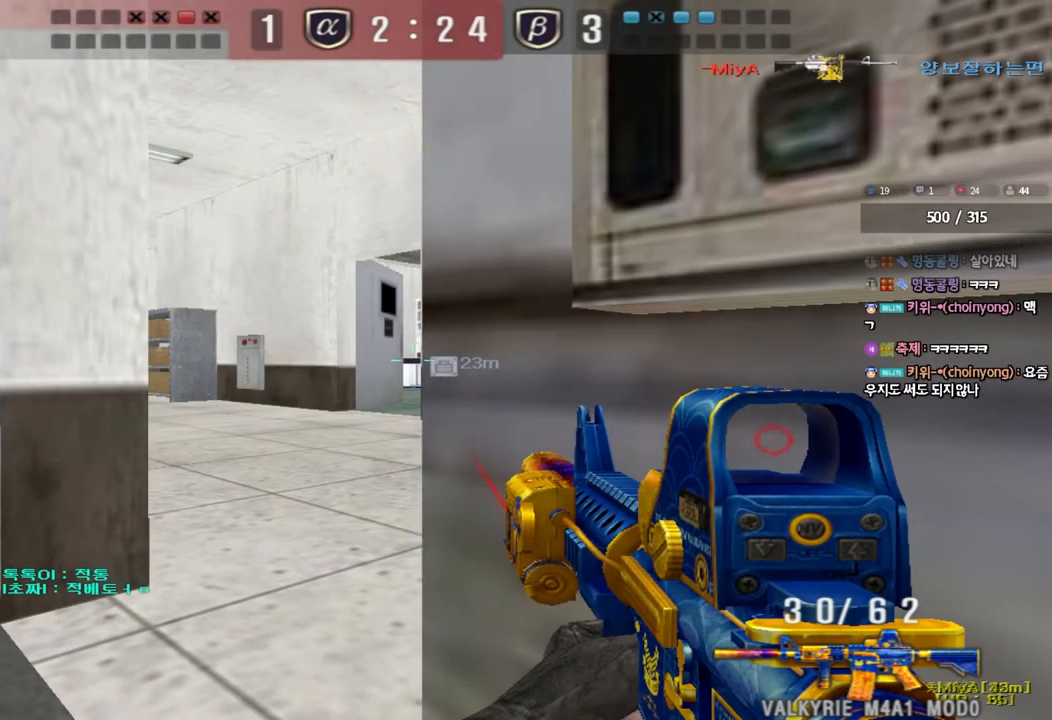
{"keys": ["ctrl"], "events": []}
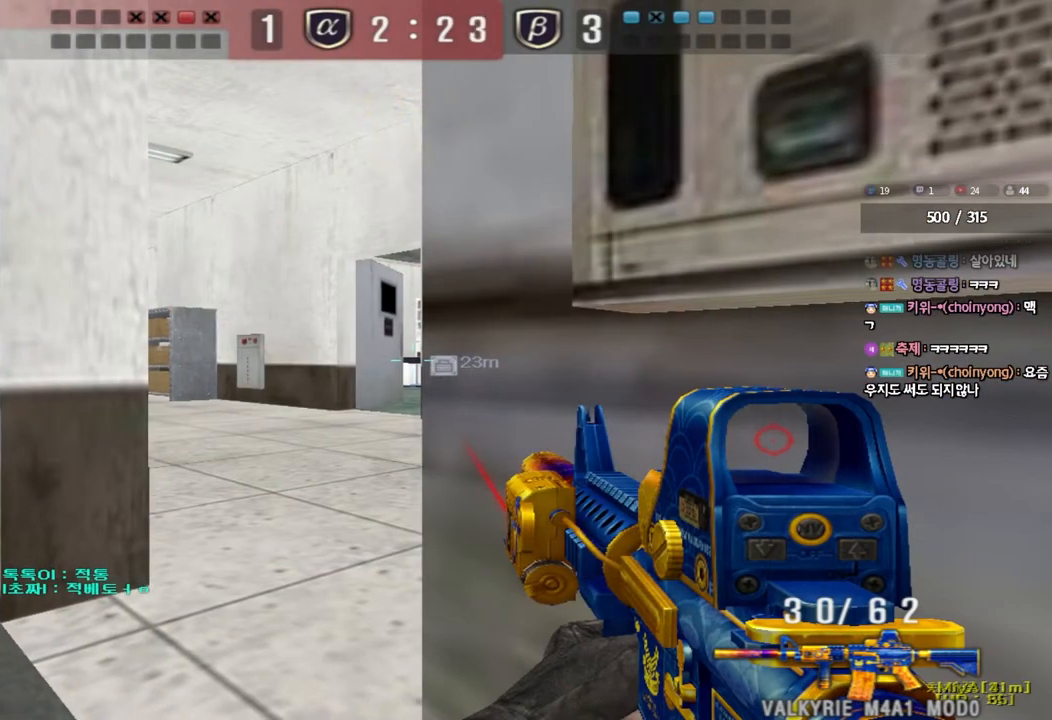
{"keys": ["ctrl"], "events": []}
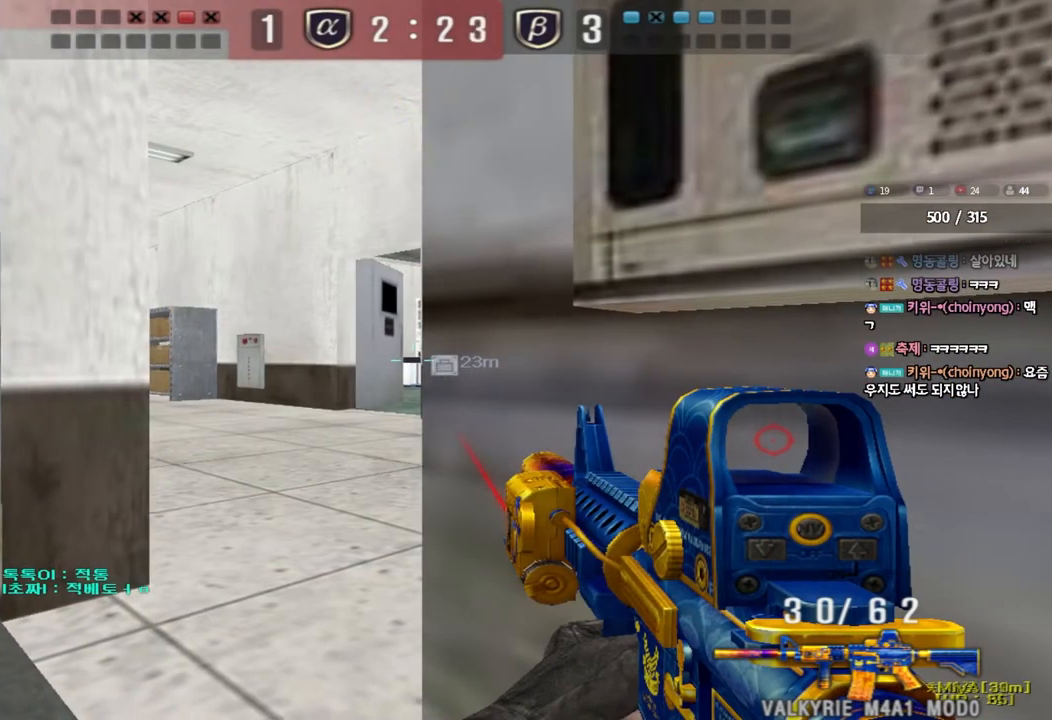
{"keys": ["ctrl"], "events": []}
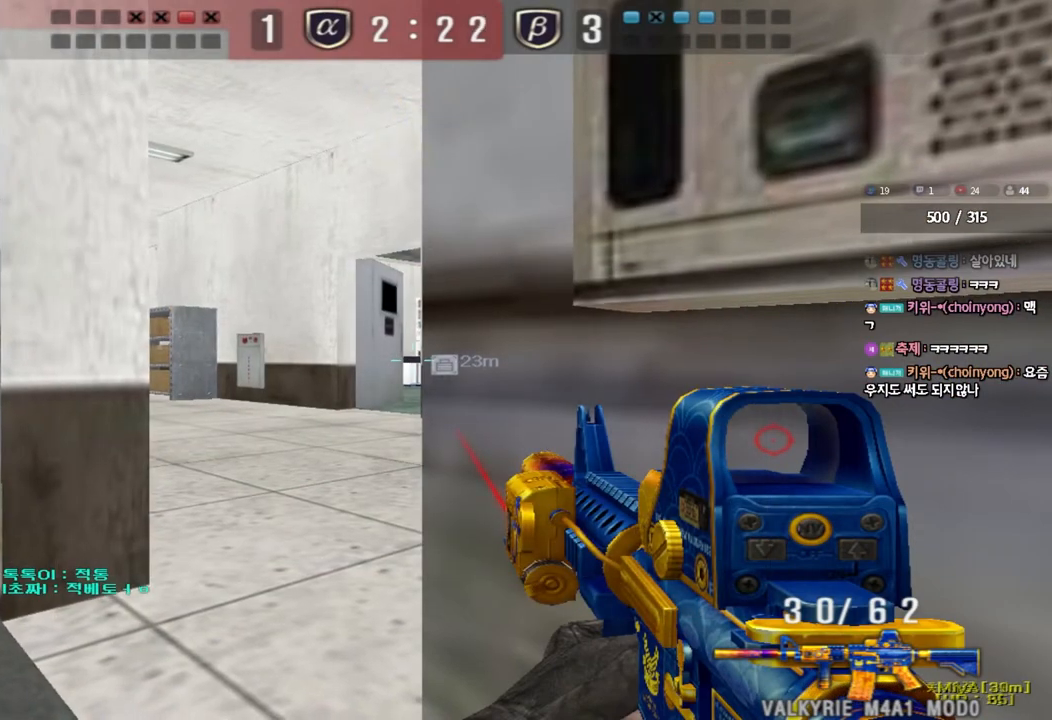
{"keys": ["a", "ctrl", "s"], "events": [[233, "a", "down"], [250, "s", "down"]]}
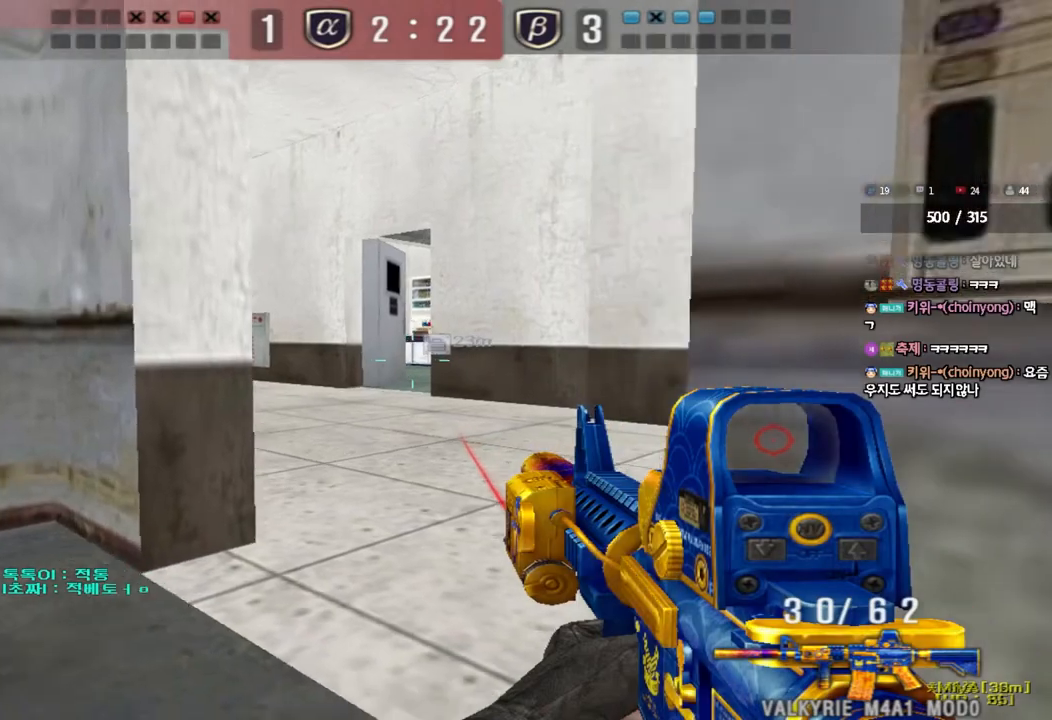
{"keys": ["ctrl", "d", "w"], "events": [[33, "s", "up"], [67, "a", "up"], [350, "w", "down"], [383, "ctrl", "up"], [417, "d", "down"], [500, "ctrl", "down"]]}
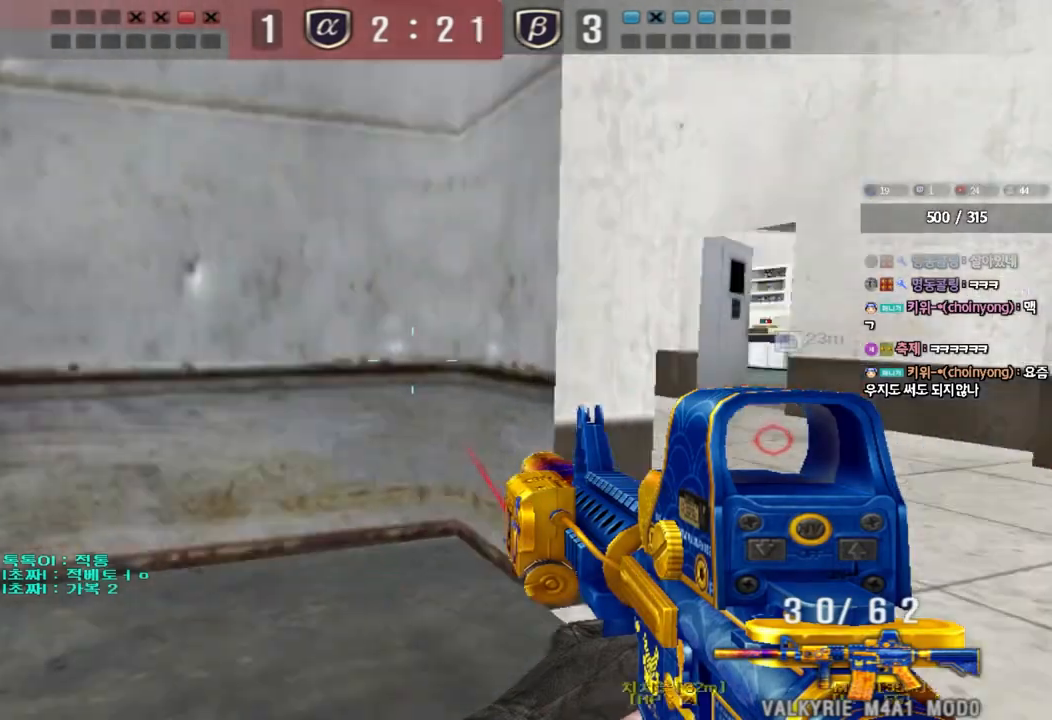
{"keys": ["d", "w"], "events": [[67, "ctrl", "up"], [283, "ctrl", "down"], [300, "d", "up"], [317, "w", "up"], [367, "w", "down"], [400, "ctrl", "up"], [400, "d", "down"]]}
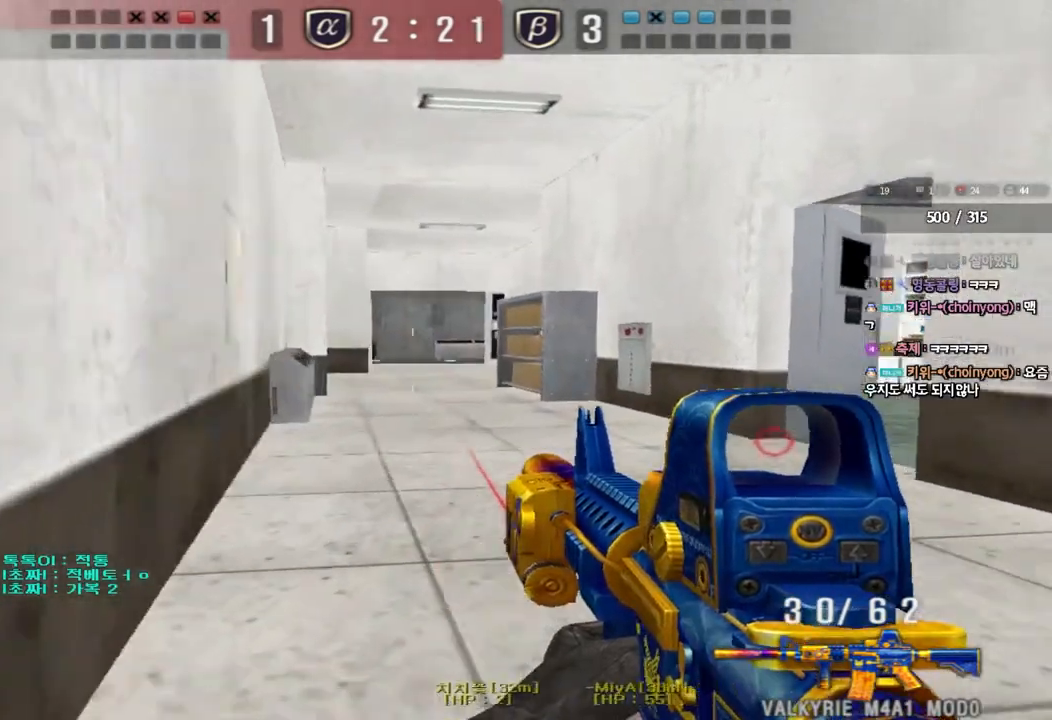
{"keys": ["ctrl"], "events": [[150, "ctrl", "down"], [150, "d", "up"], [167, "w", "up"]]}
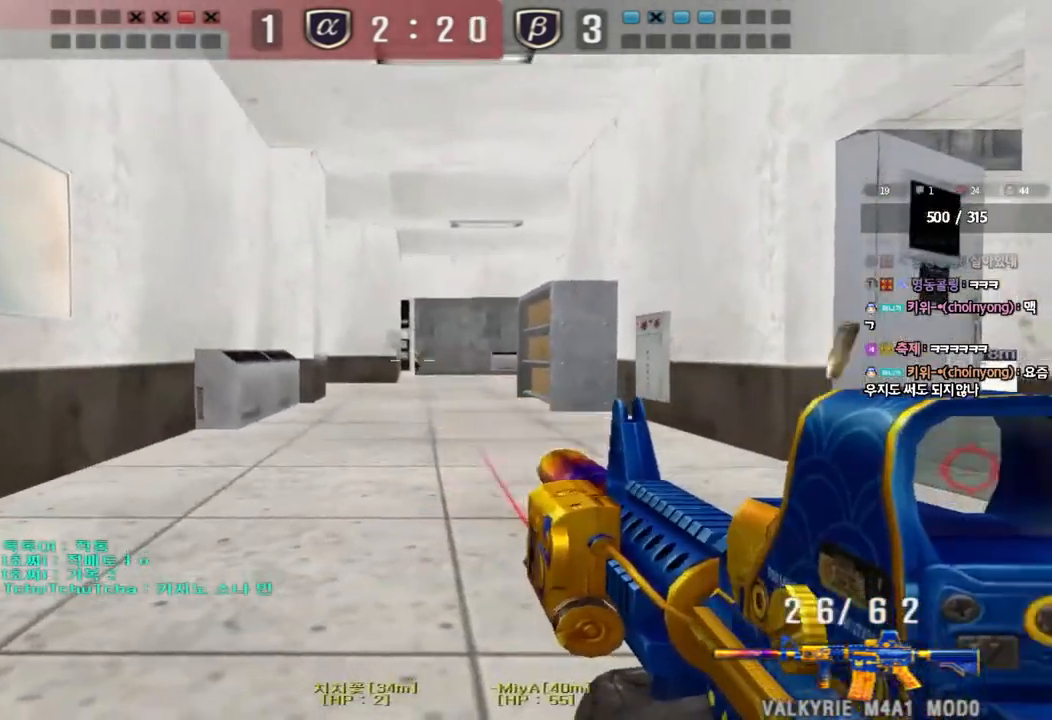
{"keys": ["a", "w"], "events": [[417, "a", "down"], [433, "w", "down"], [467, "ctrl", "up"]]}
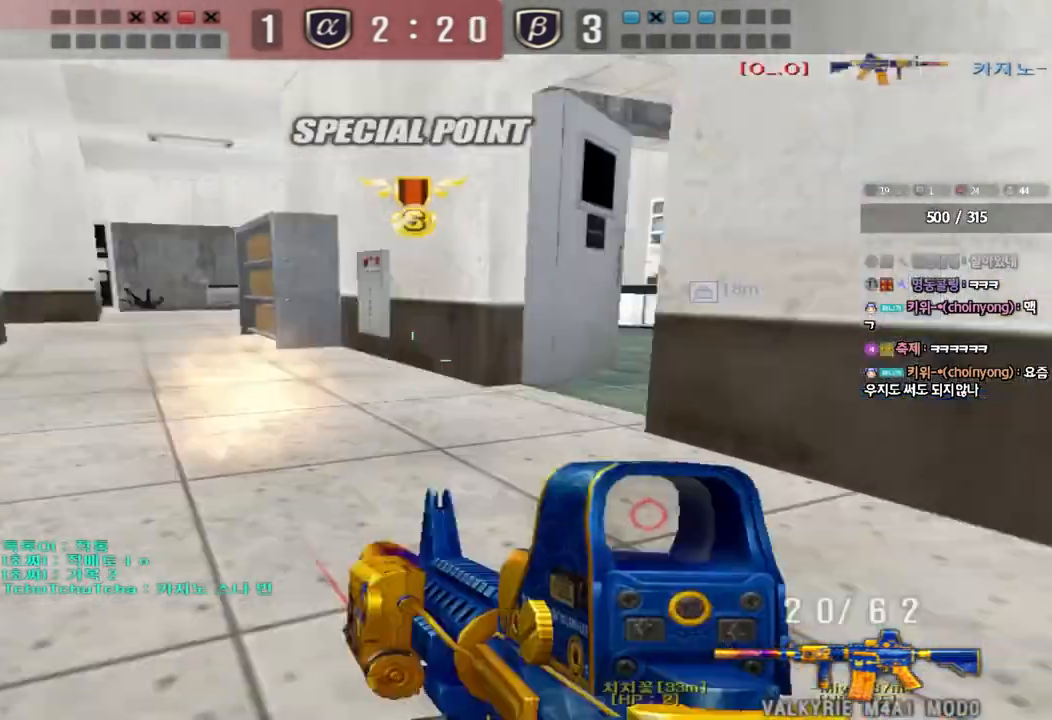
{"keys": ["ctrl"], "events": [[400, "ctrl", "down"], [417, "w", "up"], [450, "a", "up"]]}
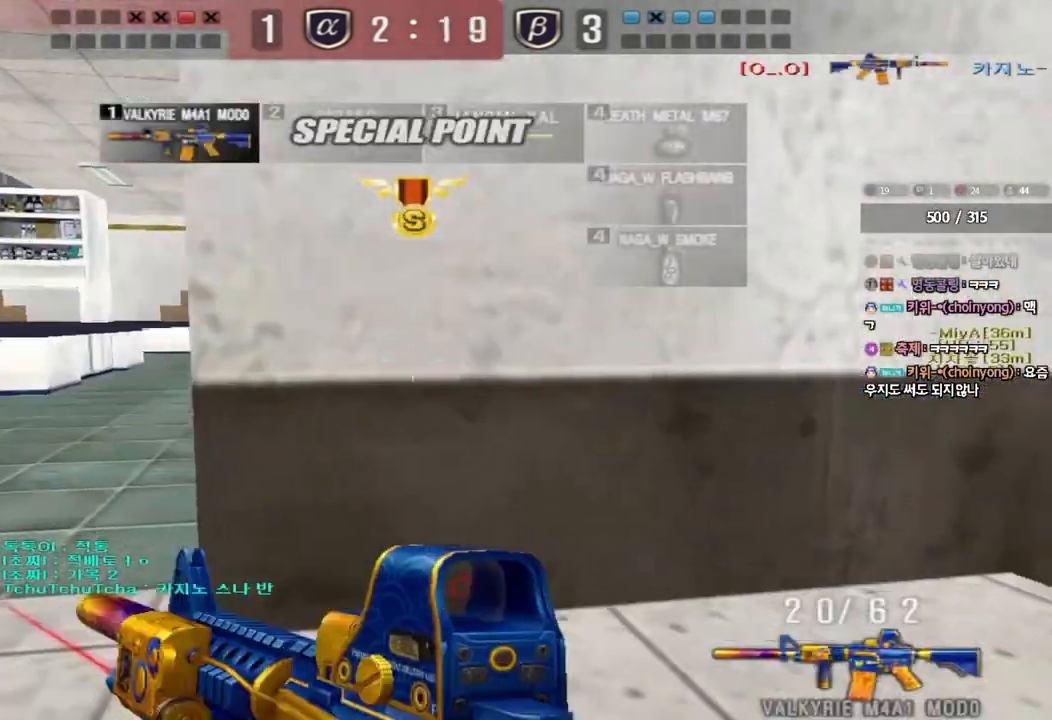
{"keys": ["a", "w"], "events": [[17, "ctrl", "up"], [33, "a", "down"], [33, "w", "down"], [317, "ctrl", "down"], [317, "w", "up"], [350, "a", "up"], [417, "ctrl", "up"], [417, "w", "down"], [433, "a", "down"]]}
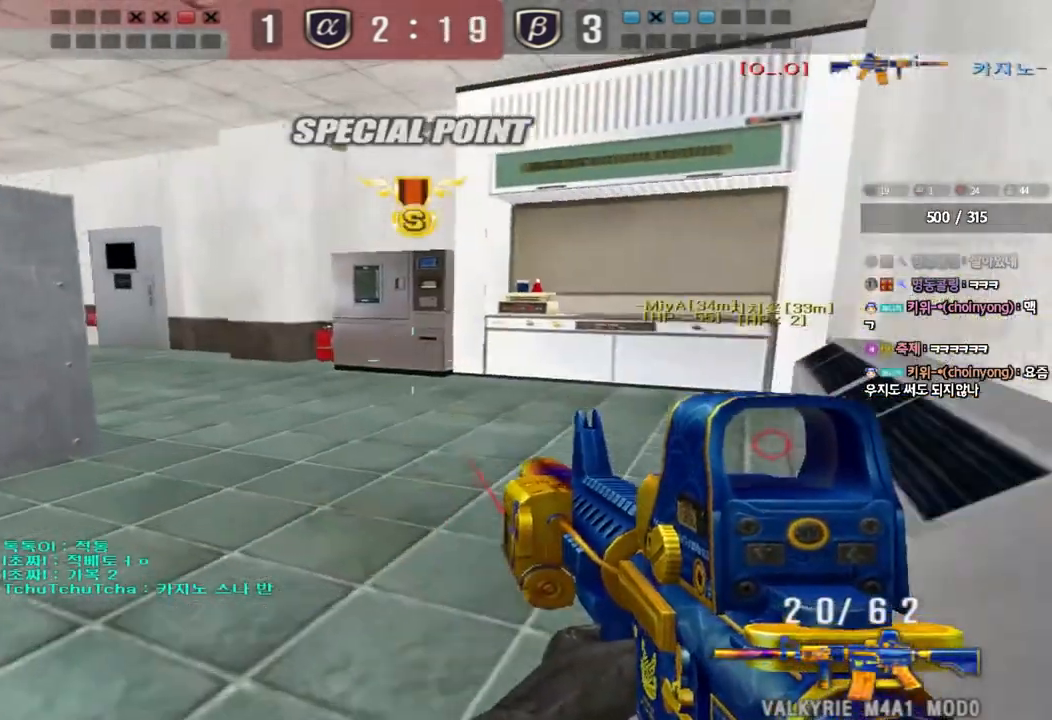
{"keys": ["d", "shift", "w"], "events": [[167, "ctrl", "down"], [167, "w", "up"], [200, "a", "up"], [250, "ctrl", "up"], [283, "a", "down"], [283, "w", "down"], [417, "shift", "down"], [450, "a", "up"], [450, "d", "down"]]}
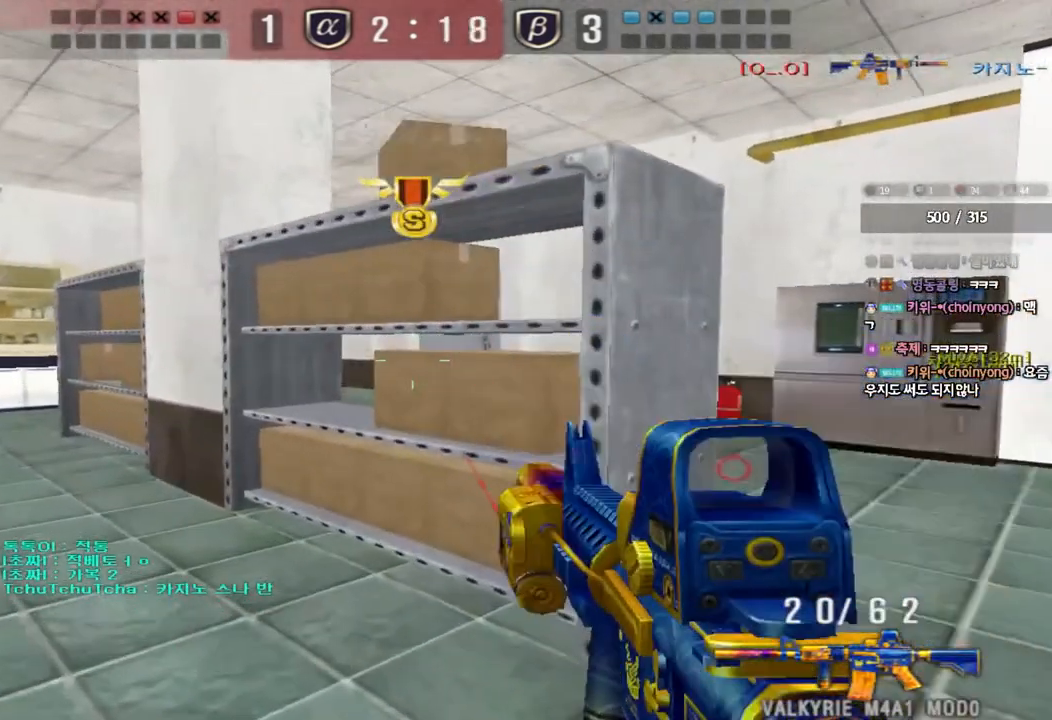
{"keys": ["shift"], "events": [[200, "d", "up"], [467, "w", "up"]]}
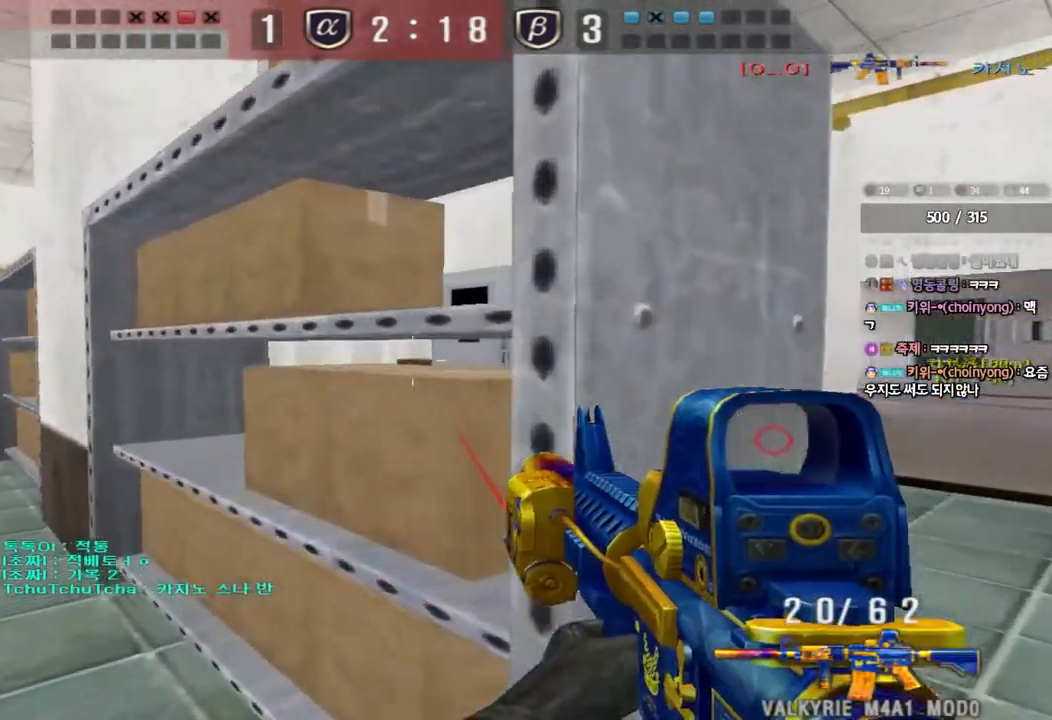
{"keys": ["ctrl", "d", "w"], "events": [[367, "shift", "up"], [367, "w", "down"], [383, "d", "down"], [450, "ctrl", "down"]]}
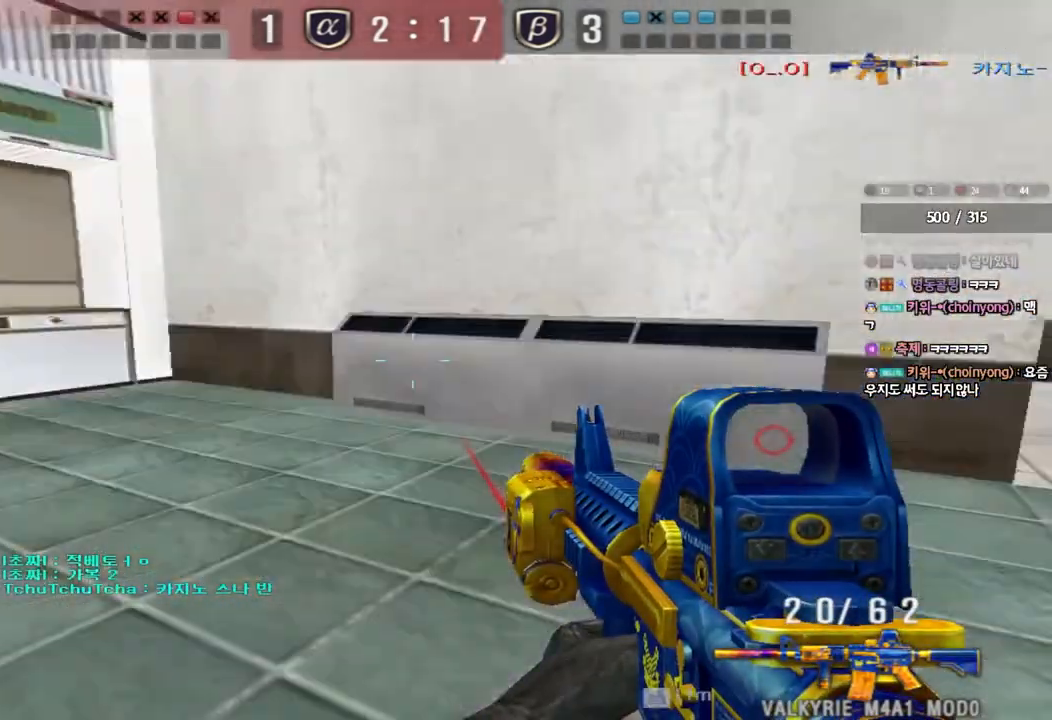
{"keys": ["d", "w"], "events": [[50, "ctrl", "up"], [367, "ctrl", "down"], [383, "d", "up"], [400, "w", "up"], [483, "ctrl", "up"], [483, "d", "down"], [483, "w", "down"]]}
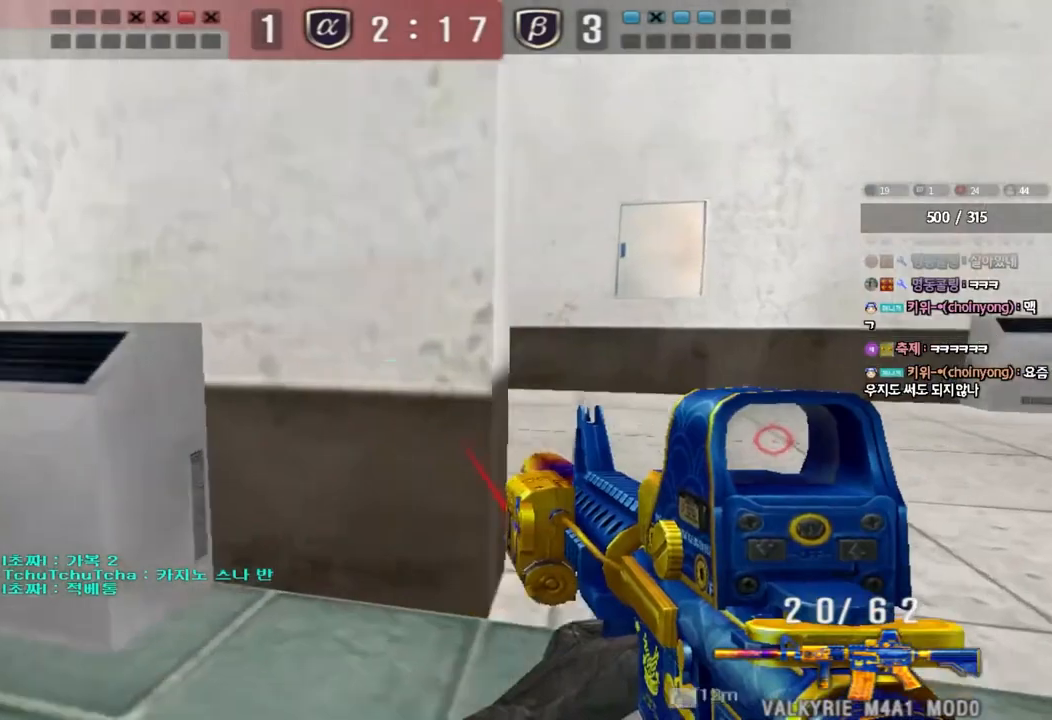
{"keys": ["shift"], "events": [[217, "shift", "down"], [250, "d", "up"], [250, "w", "up"], [283, "space", "down"], [383, "space", "up"]]}
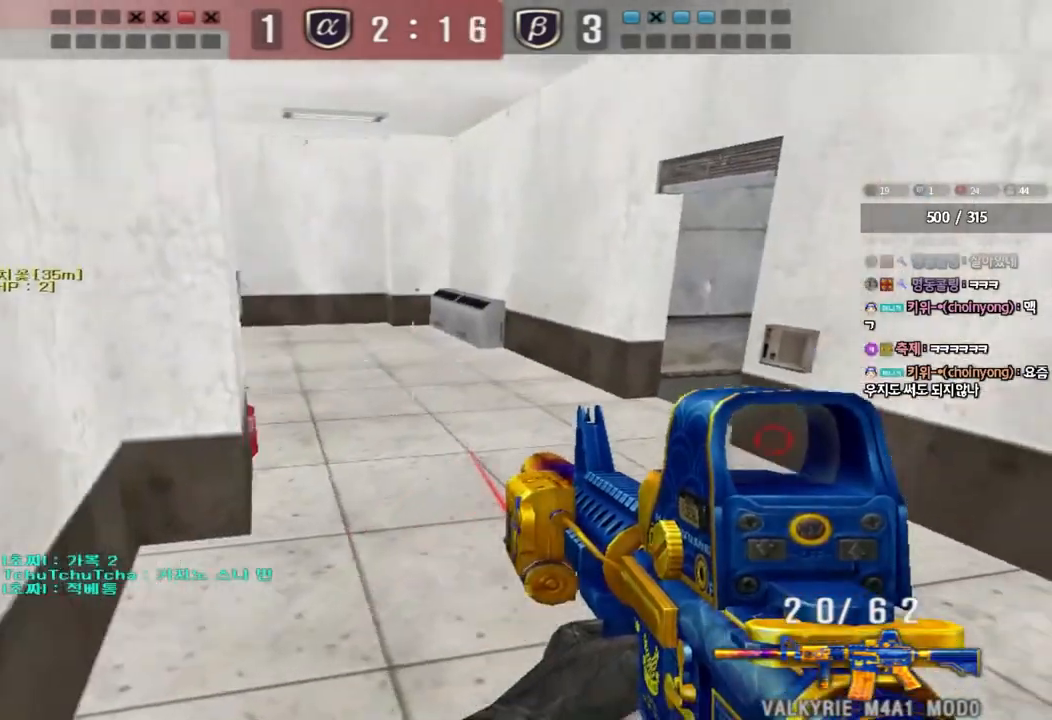
{"keys": ["d", "shift", "space", "w"], "events": [[300, "shift", "up"], [333, "d", "down"], [333, "w", "down"], [500, "shift", "down"], [500, "space", "down"]]}
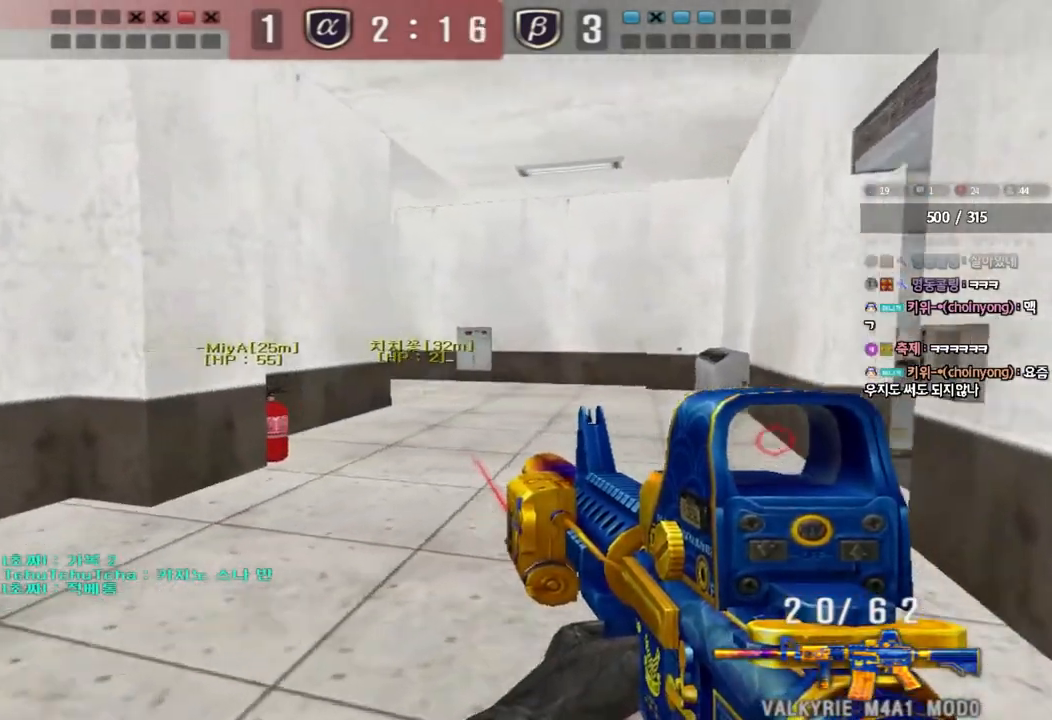
{"keys": ["shift"], "events": [[17, "d", "up"], [17, "w", "up"], [150, "space", "up"]]}
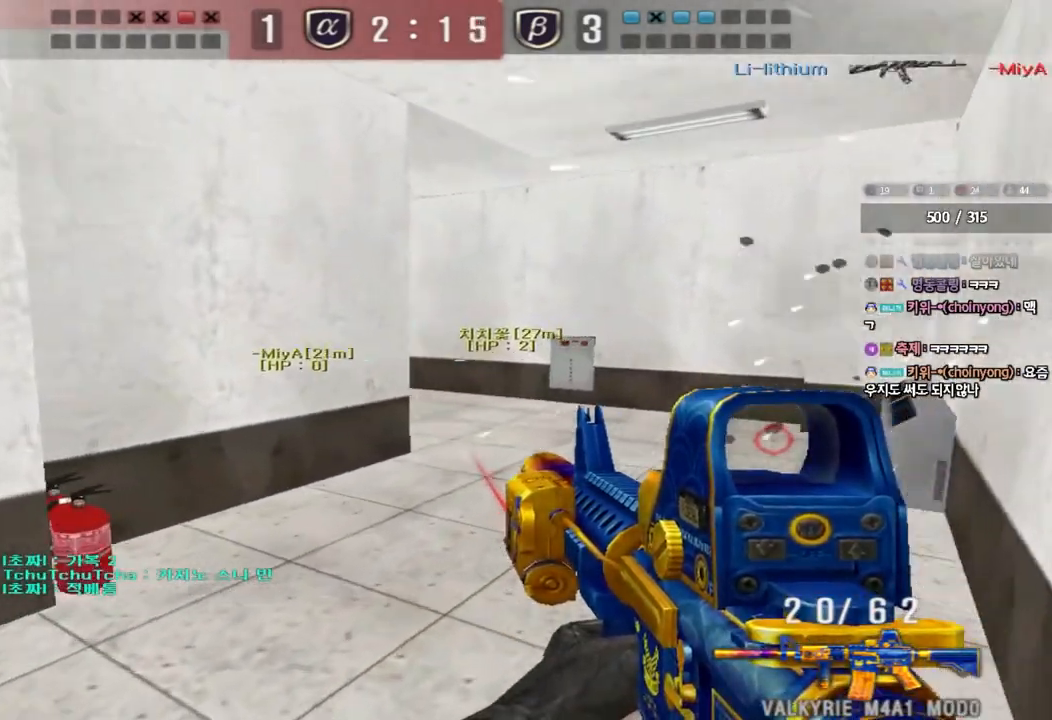
{"keys": ["shift", "space"], "events": [[50, "shift", "up"], [100, "d", "down"], [100, "w", "down"], [367, "shift", "down"], [383, "d", "up"], [400, "w", "up"], [417, "space", "down"]]}
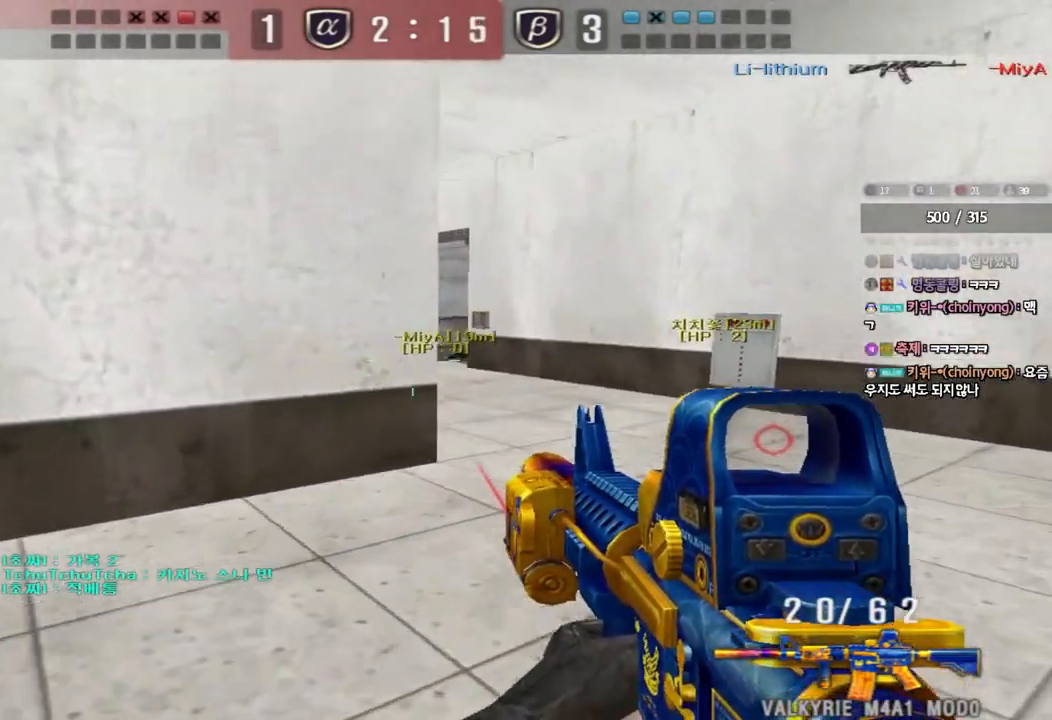
{"keys": [], "events": [[17, "space", "up"], [483, "shift", "up"]]}
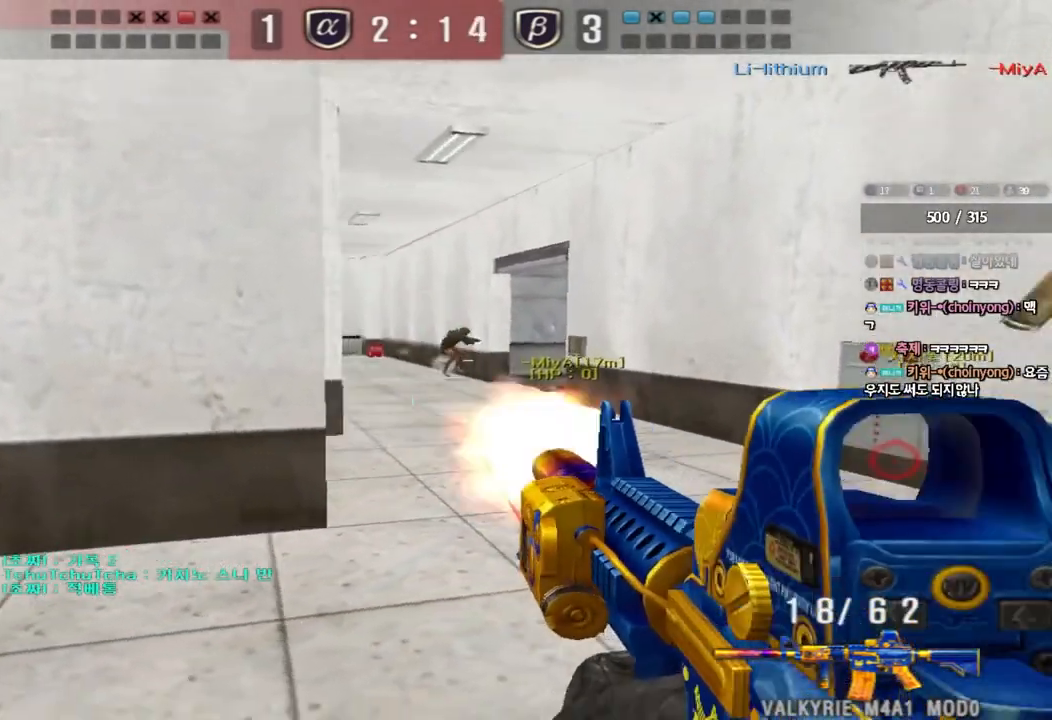
{"keys": ["ctrl"], "events": [[17, "d", "down"], [17, "w", "down"], [150, "ctrl", "down"], [150, "d", "up"], [167, "w", "up"]]}
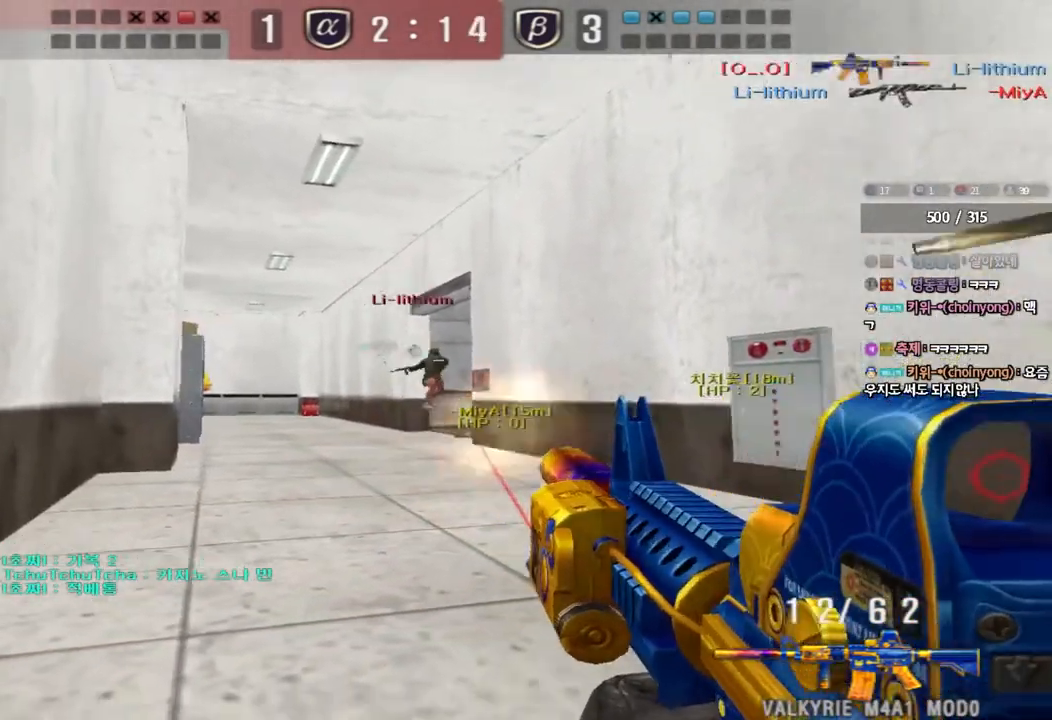
{"keys": ["d", "w"], "events": [[133, "a", "down"], [150, "ctrl", "up"], [150, "w", "down"], [383, "a", "up"], [433, "d", "down"]]}
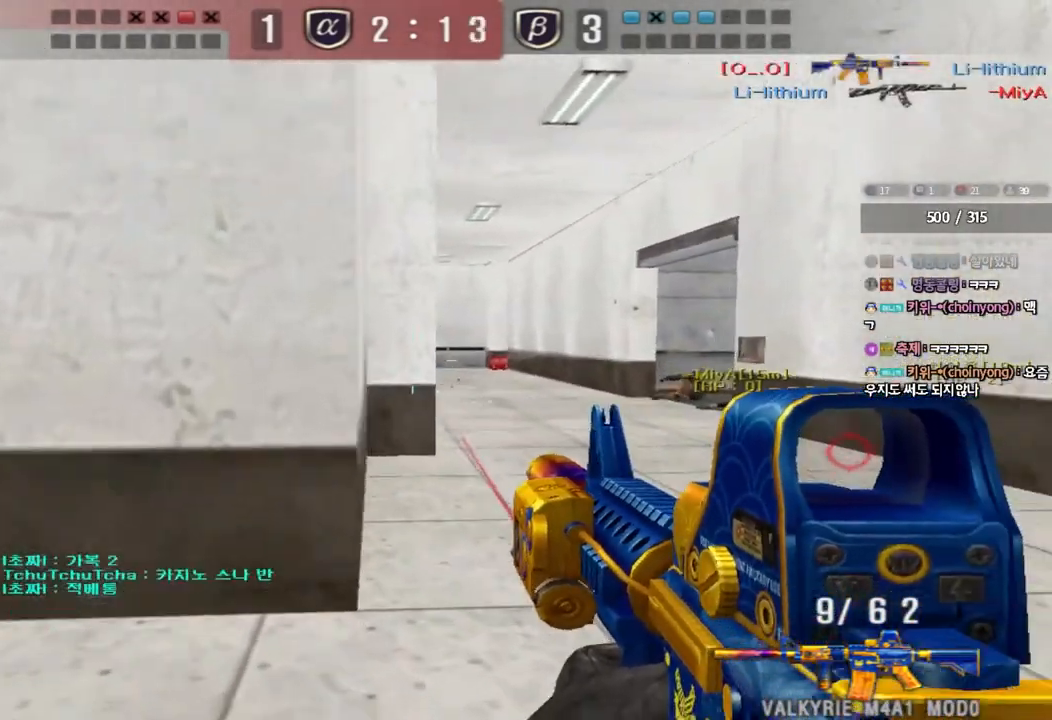
{"keys": ["ctrl"], "events": [[100, "ctrl", "down"], [133, "d", "up"], [133, "w", "up"], [217, "ctrl", "up"], [217, "d", "down"], [217, "w", "down"], [417, "ctrl", "down"], [417, "d", "up"], [450, "w", "up"]]}
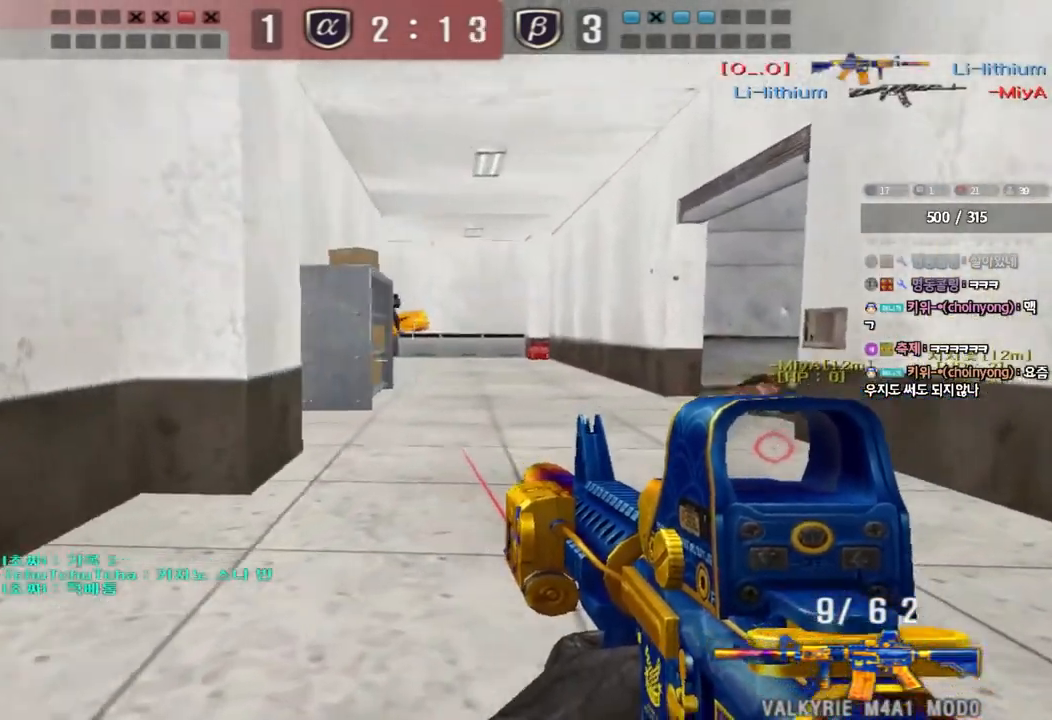
{"keys": ["ctrl"], "events": [[17, "ctrl", "up"], [17, "d", "down"], [17, "w", "down"], [183, "ctrl", "down"], [183, "d", "up"], [200, "w", "up"]]}
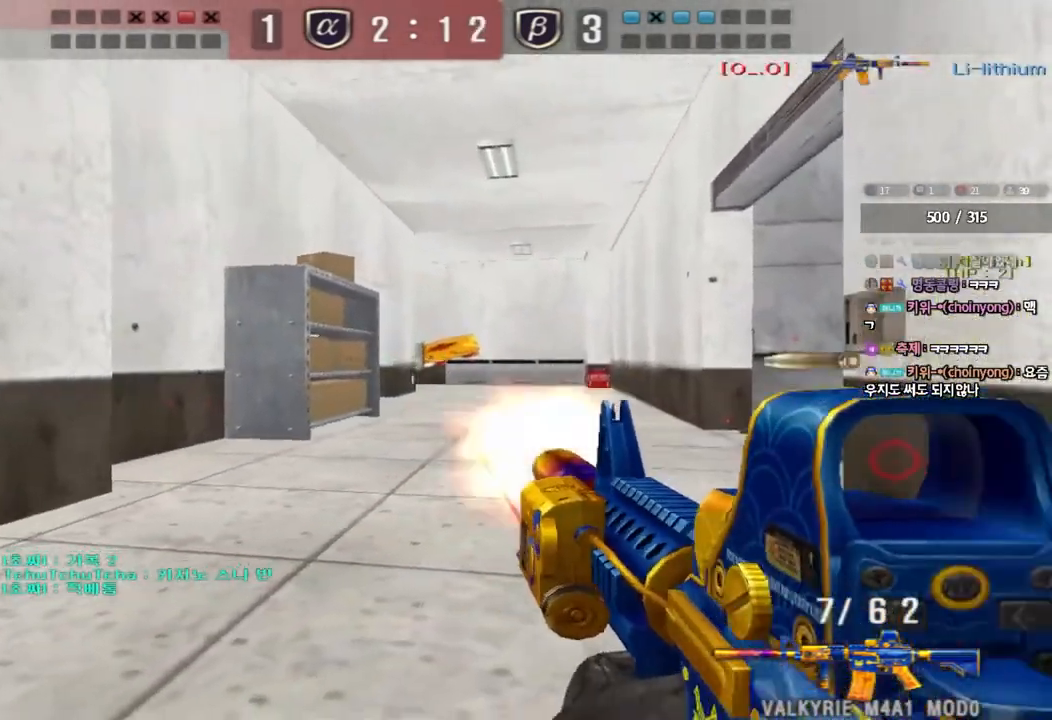
{"keys": ["a", "ctrl", "s"], "events": [[17, "a", "down"], [33, "ctrl", "up"], [33, "w", "down"], [150, "w", "up"], [167, "a", "up"], [167, "ctrl", "down"], [167, "space", "down"], [233, "a", "down"], [233, "s", "down"], [250, "space", "up"], [267, "ctrl", "up"], [350, "ctrl", "down"]]}